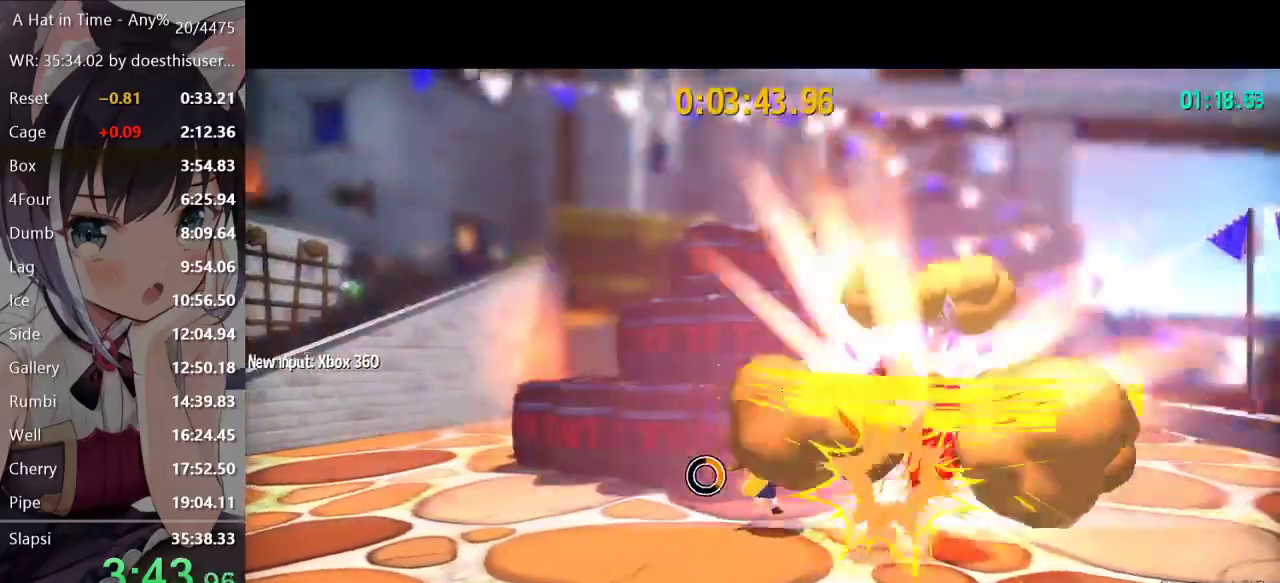
Gameplay with a controller (Xbox layout); each line is a JSON object with the inputs held at the frame after it. "events" lists button and stick changes between this image and that frame as [ms after this image, input, new state], when the widget could be followed in between.
{"buttons": ["X", "L2"], "left_stick": "center", "right_stick": "center", "events": [[34, "X", "up"], [67, "X", "down"], [84, "X", "up"], [150, "X", "down"], [184, "X", "up"], [217, "X", "down"], [251, "X", "up"], [301, "X", "down"], [317, "X", "up"], [367, "X", "down"], [401, "left_stick", "center"], [467, "X", "up"], [501, "X", "down"]]}
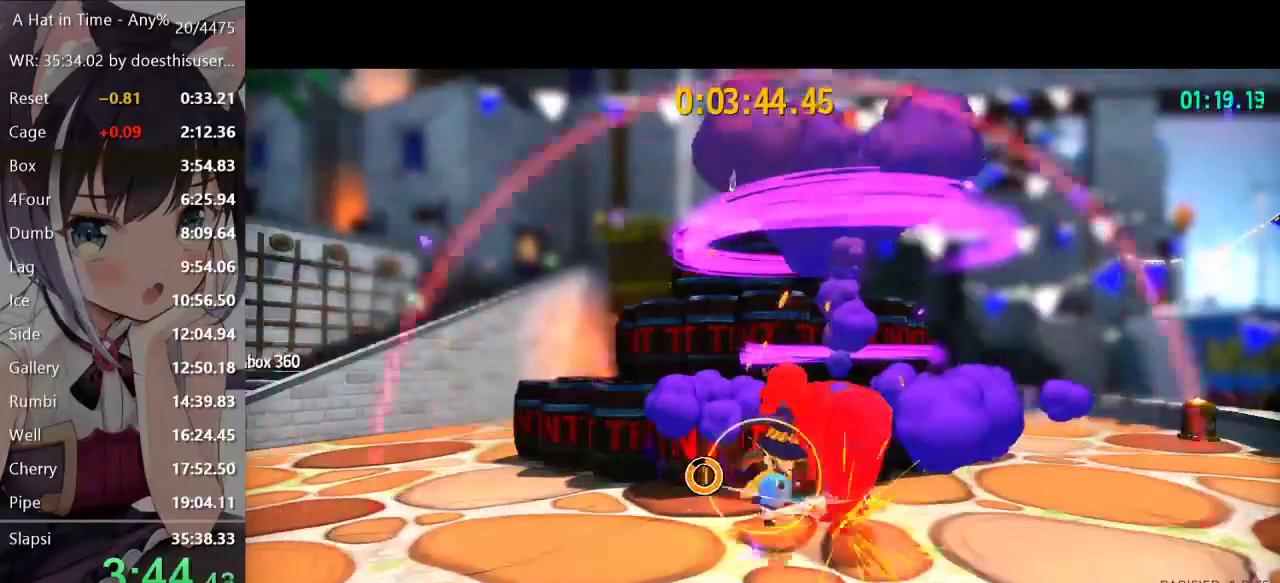
{"buttons": ["A", "L2"], "left_stick": "center", "right_stick": "center", "events": [[33, "X", "up"], [66, "X", "down"], [100, "X", "up"], [500, "A", "down"]]}
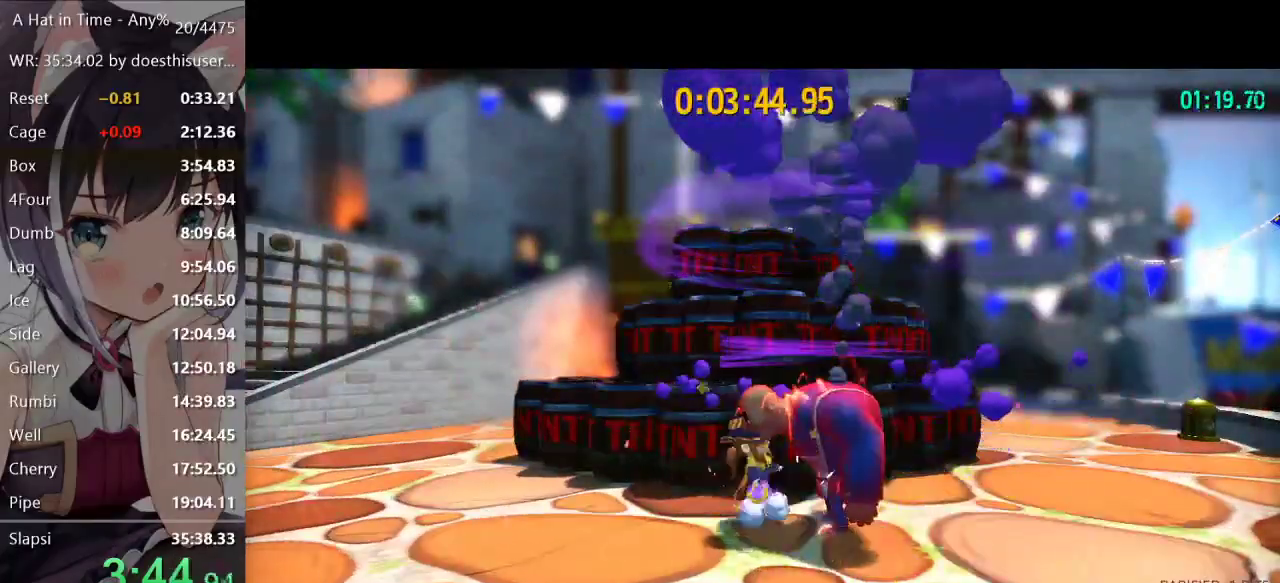
{"buttons": ["L2"], "left_stick": "center", "right_stick": "center", "events": [[50, "left_stick", "left"], [317, "A", "up"], [434, "left_stick", "center"]]}
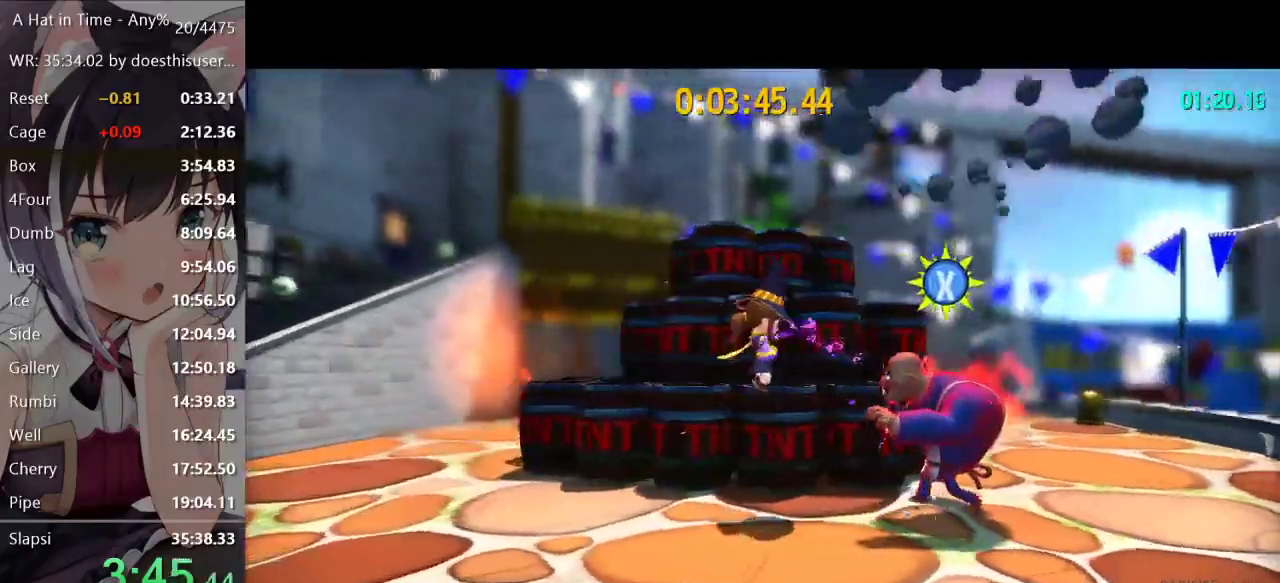
{"buttons": ["X", "L2"], "left_stick": "right", "right_stick": "center", "events": [[234, "left_stick", "right"], [267, "L2", "up"], [350, "L2", "down"], [400, "X", "down"], [434, "X", "up"], [484, "X", "down"]]}
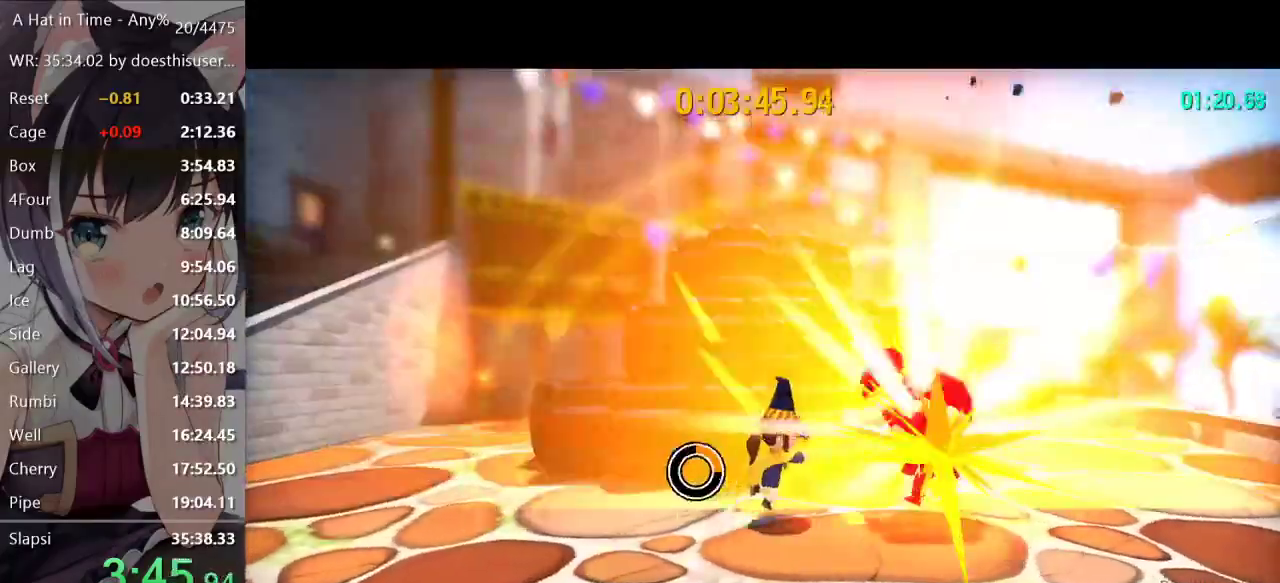
{"buttons": ["L2"], "left_stick": "right", "right_stick": "center", "events": [[16, "X", "up"], [66, "X", "down"], [83, "X", "up"], [116, "X", "down"], [166, "X", "up"], [216, "X", "down"], [250, "X", "up"], [300, "X", "down"], [317, "X", "up"], [367, "X", "down"], [383, "X", "up"], [433, "X", "down"], [467, "X", "up"]]}
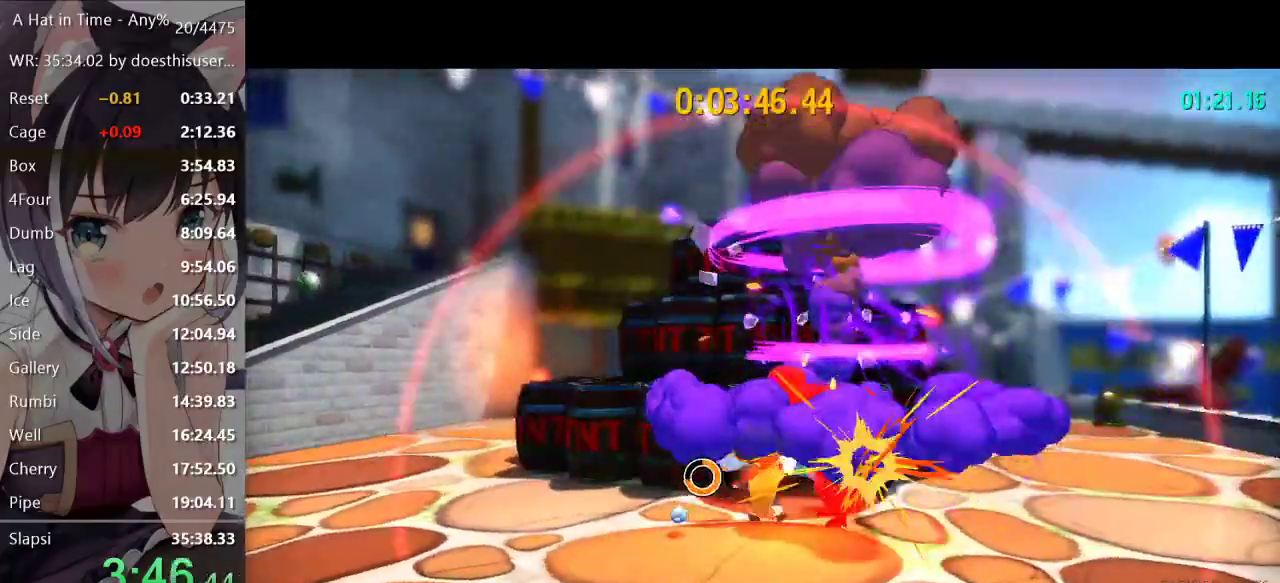
{"buttons": [], "left_stick": "center", "right_stick": "center", "events": [[17, "X", "down"], [33, "X", "up"], [83, "X", "down"], [117, "X", "up"], [134, "X", "down"], [184, "X", "up"], [234, "X", "down"], [250, "X", "up"], [367, "L2", "up"], [384, "left_stick", "center"]]}
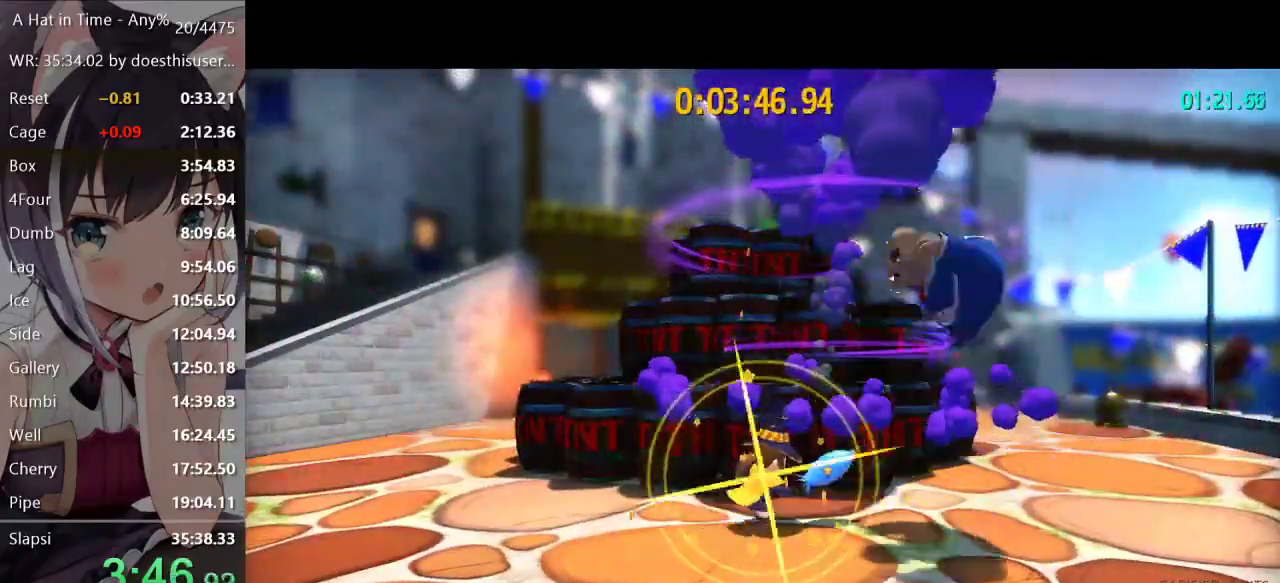
{"buttons": [], "left_stick": "right", "right_stick": "center", "events": [[266, "left_stick", "right"]]}
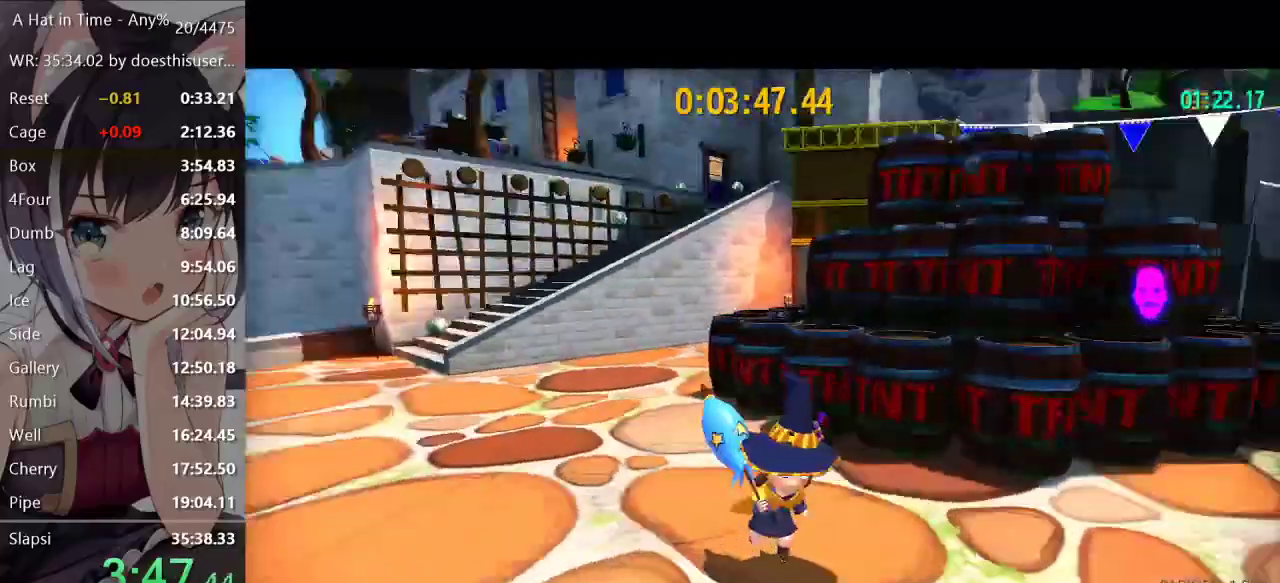
{"buttons": ["A"], "left_stick": "right", "right_stick": "center", "events": [[17, "A", "down"], [334, "A", "up"], [434, "A", "down"]]}
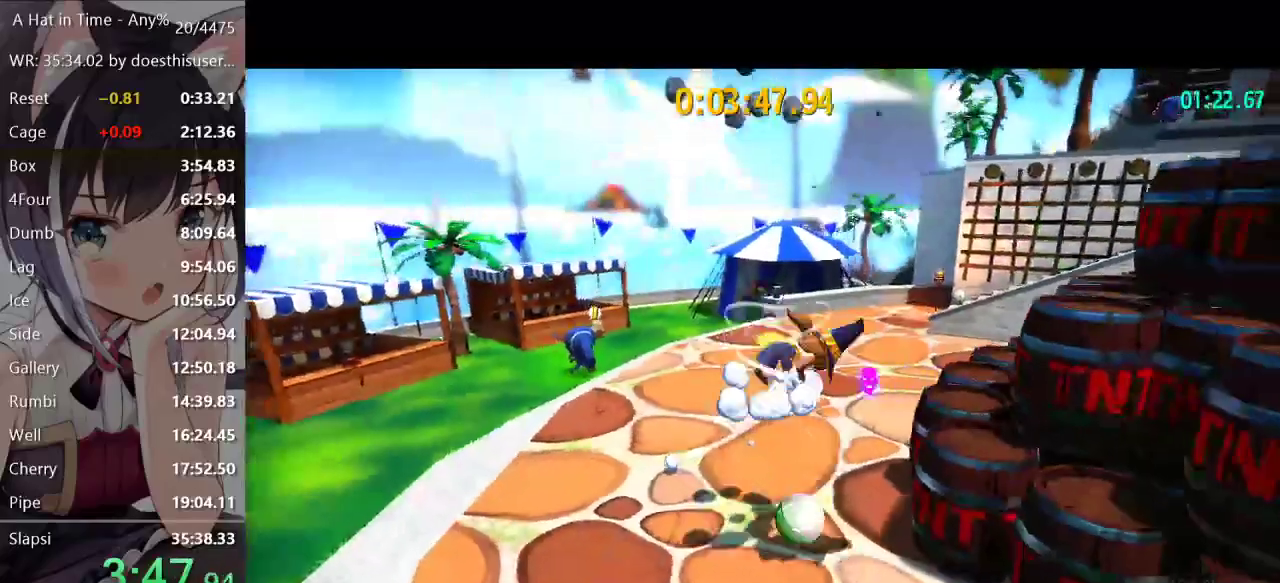
{"buttons": [], "left_stick": "center", "right_stick": "center", "events": [[50, "left_stick", "center"], [216, "left_stick", "right"], [433, "A", "up"], [483, "left_stick", "center"]]}
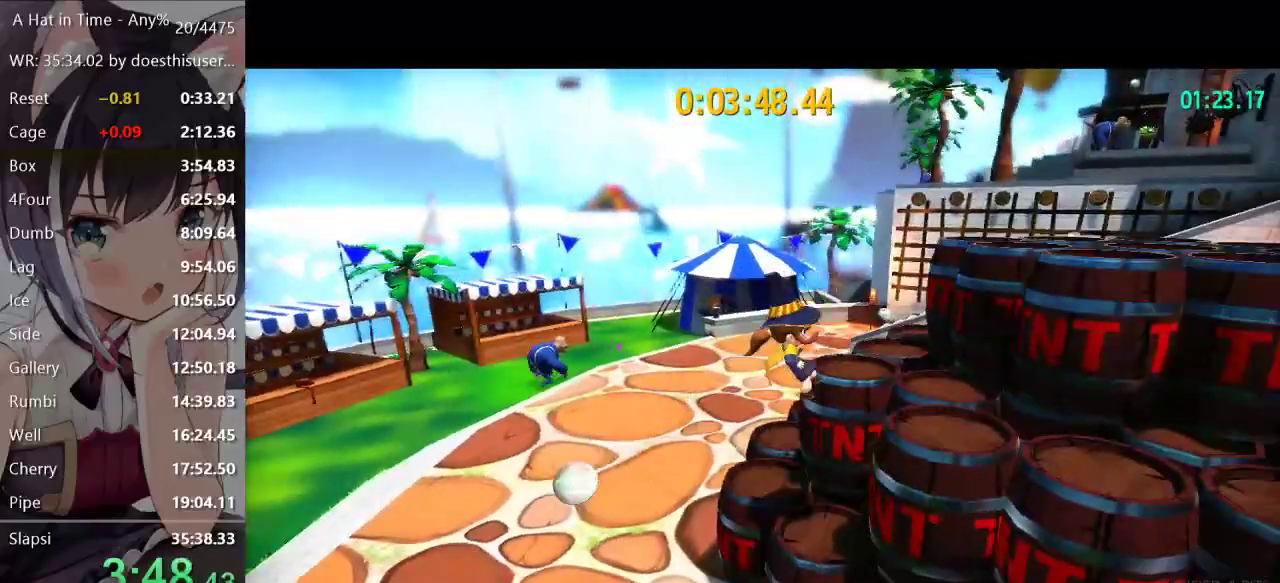
{"buttons": [], "left_stick": "center", "right_stick": "center", "events": [[50, "A", "down"], [300, "A", "up"]]}
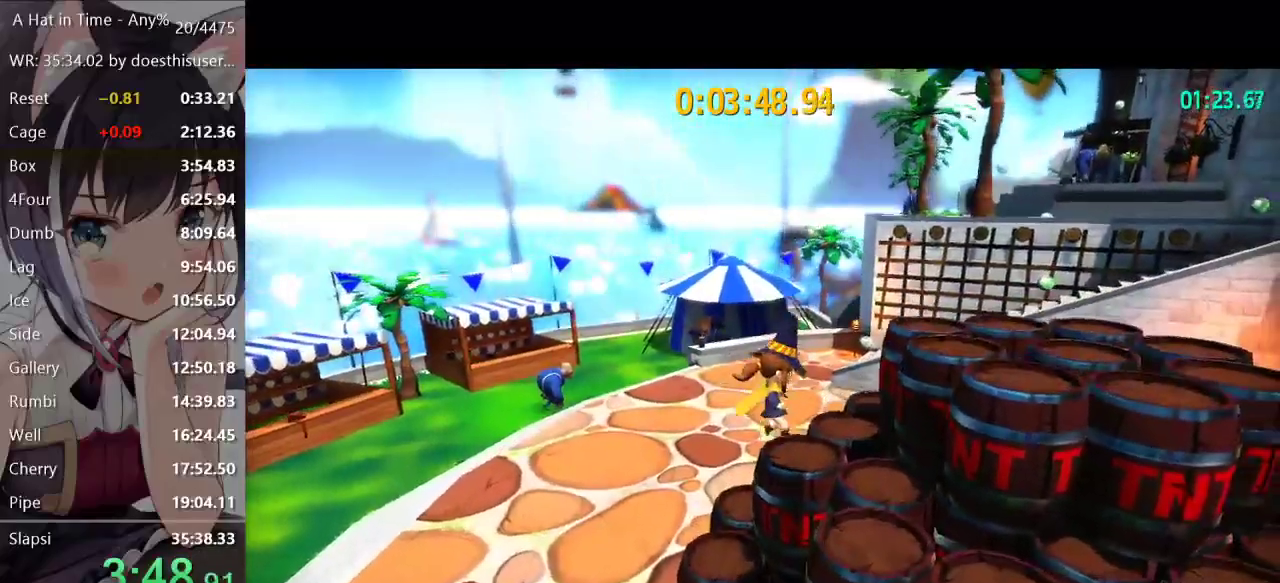
{"buttons": ["A"], "left_stick": "center", "right_stick": "center", "events": [[116, "A", "down"]]}
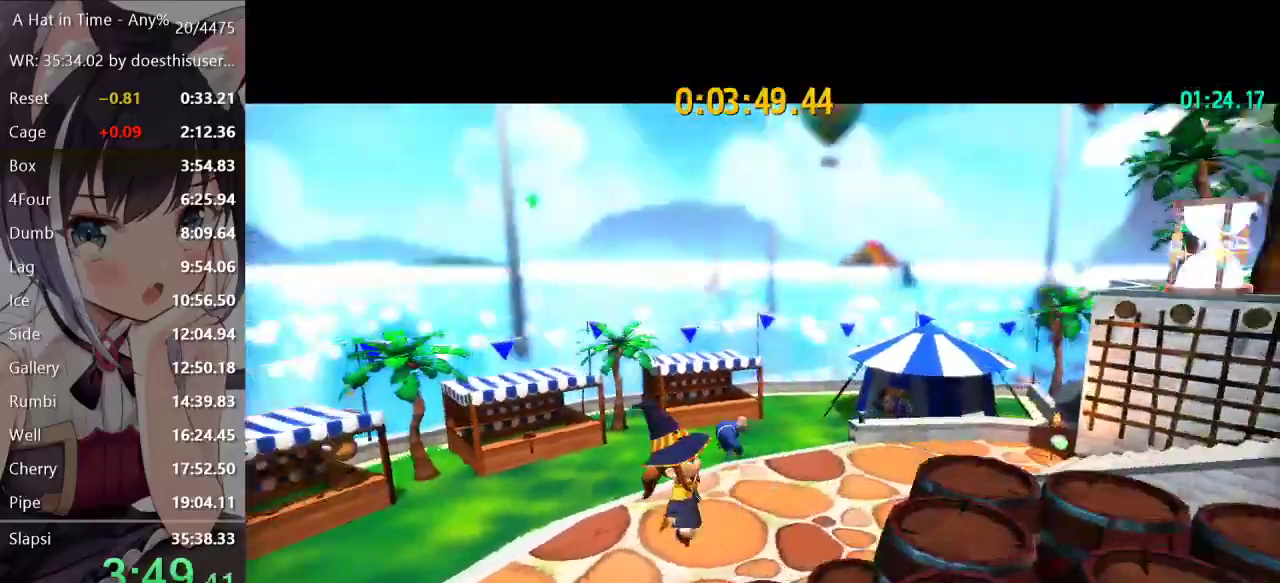
{"buttons": ["A"], "left_stick": "center", "right_stick": "center", "events": []}
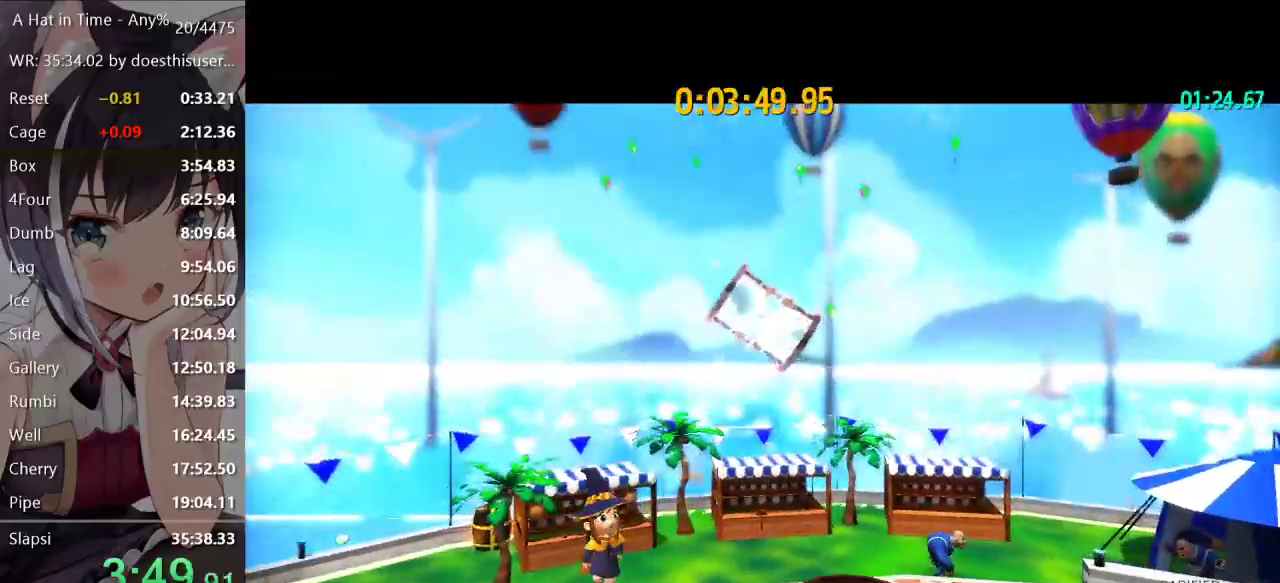
{"buttons": [], "left_stick": "center", "right_stick": "center", "events": [[467, "A", "up"]]}
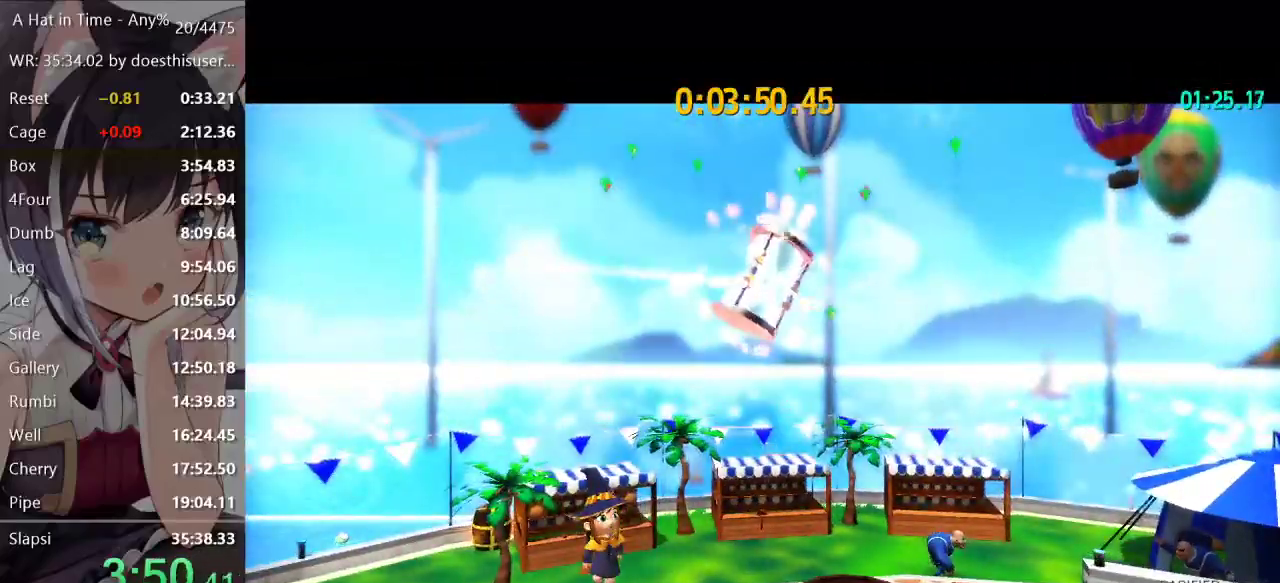
{"buttons": [], "left_stick": "center", "right_stick": "center", "events": []}
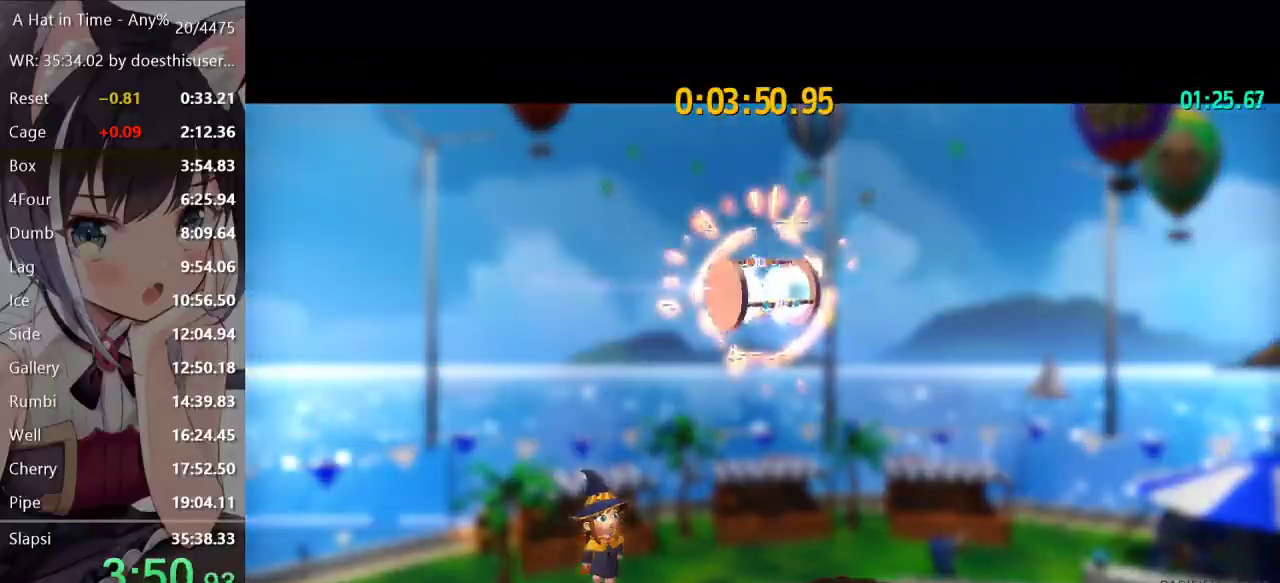
{"buttons": [], "left_stick": "center", "right_stick": "center", "events": []}
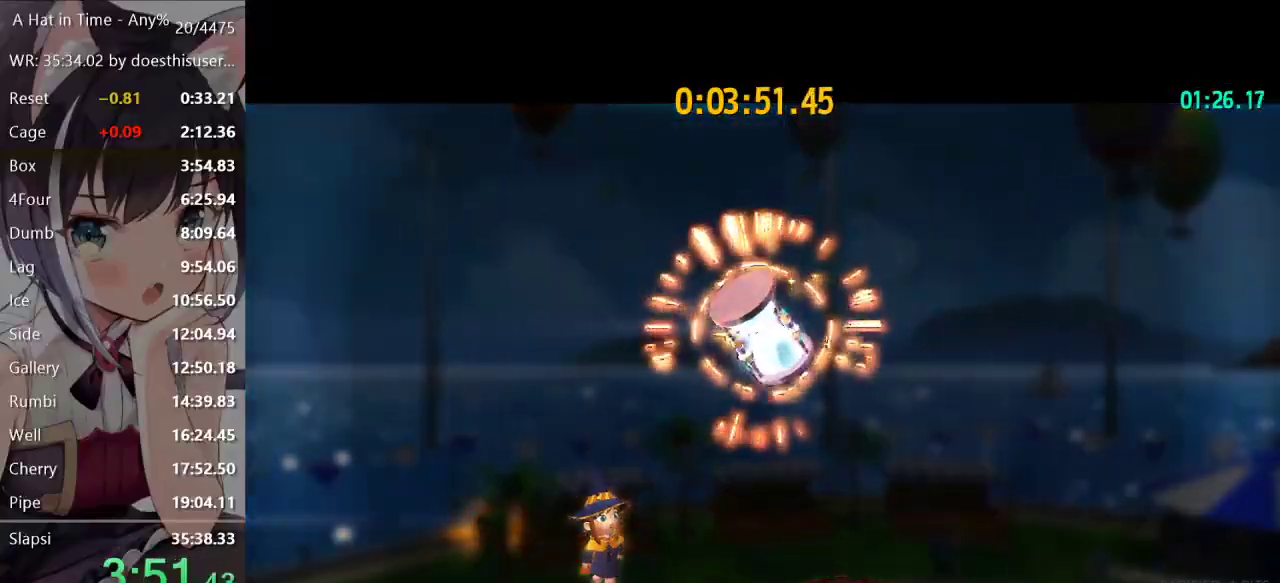
{"buttons": [], "left_stick": "center", "right_stick": "center", "events": []}
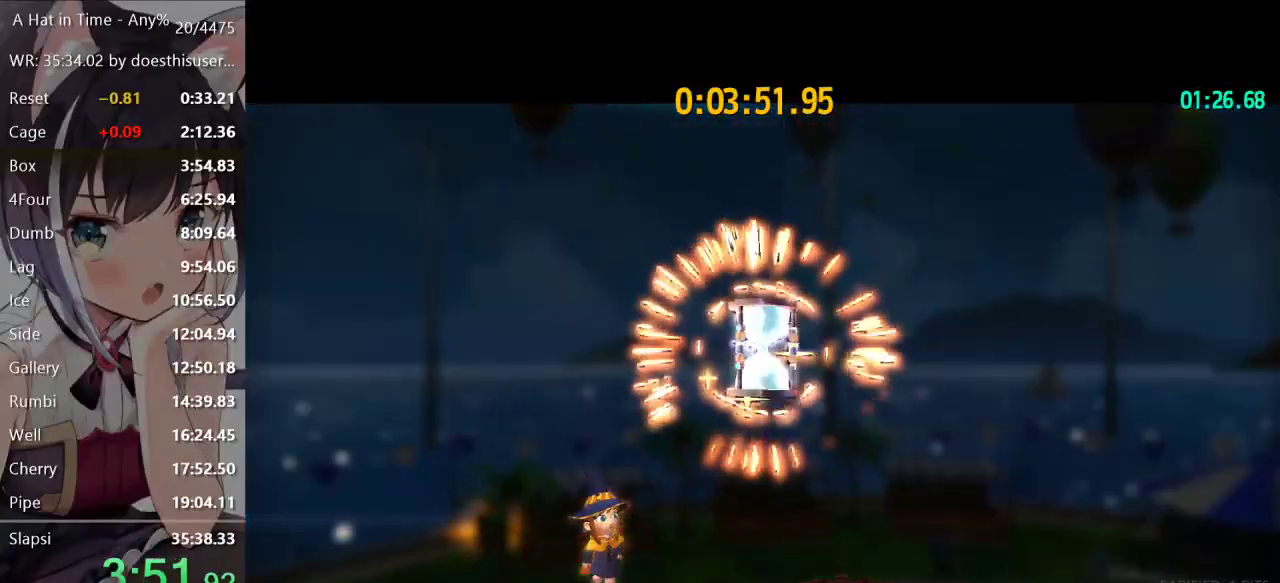
{"buttons": [], "left_stick": "center", "right_stick": "center", "events": []}
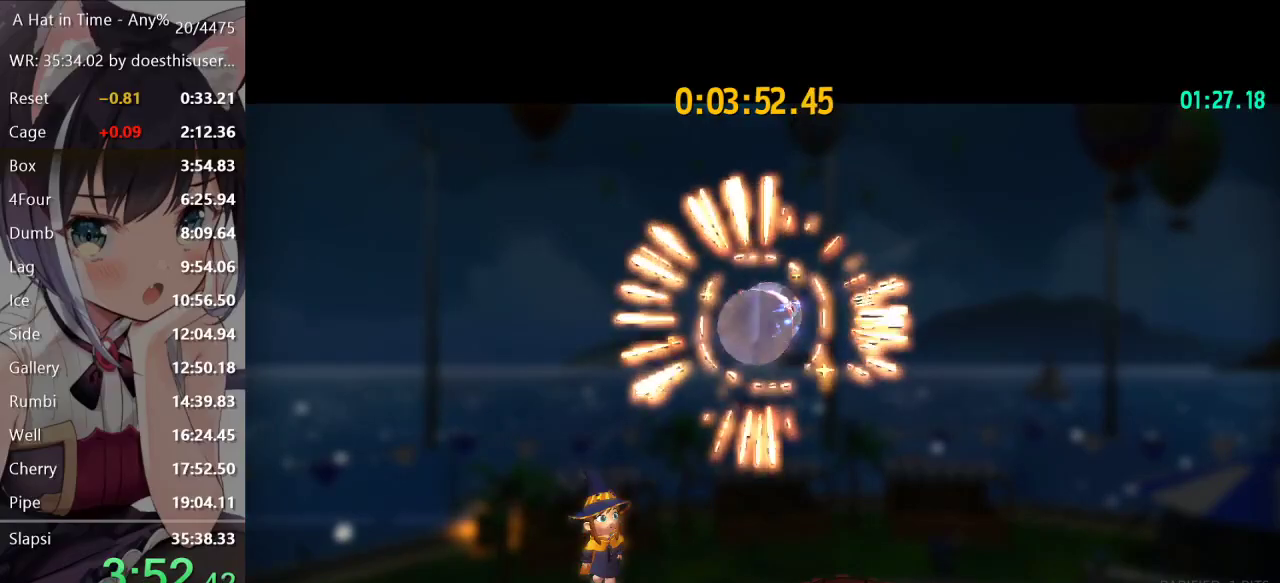
{"buttons": [], "left_stick": "center", "right_stick": "center", "events": []}
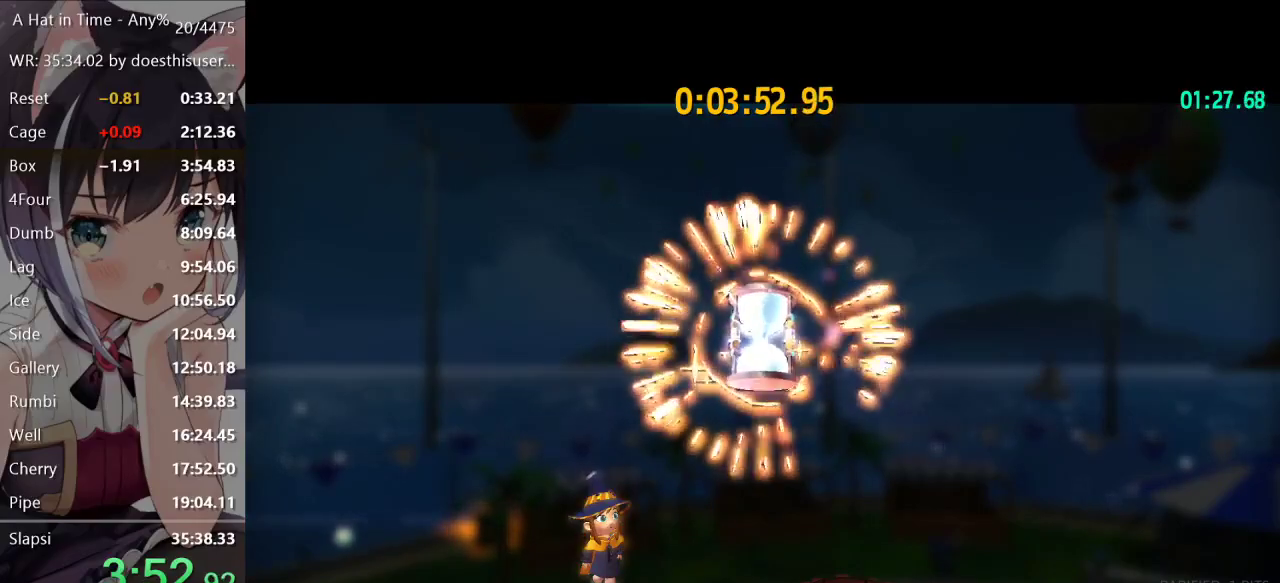
{"buttons": [], "left_stick": "down-right", "right_stick": "center", "events": [[233, "left_stick", "down-right"]]}
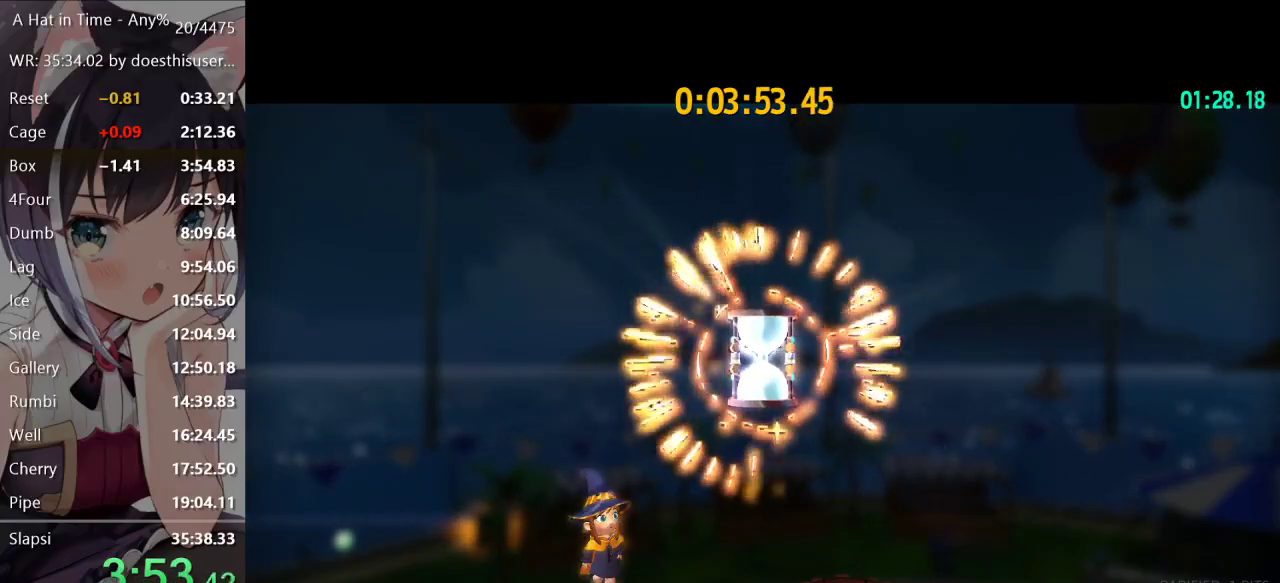
{"buttons": [], "left_stick": "down-right", "right_stick": "center", "events": []}
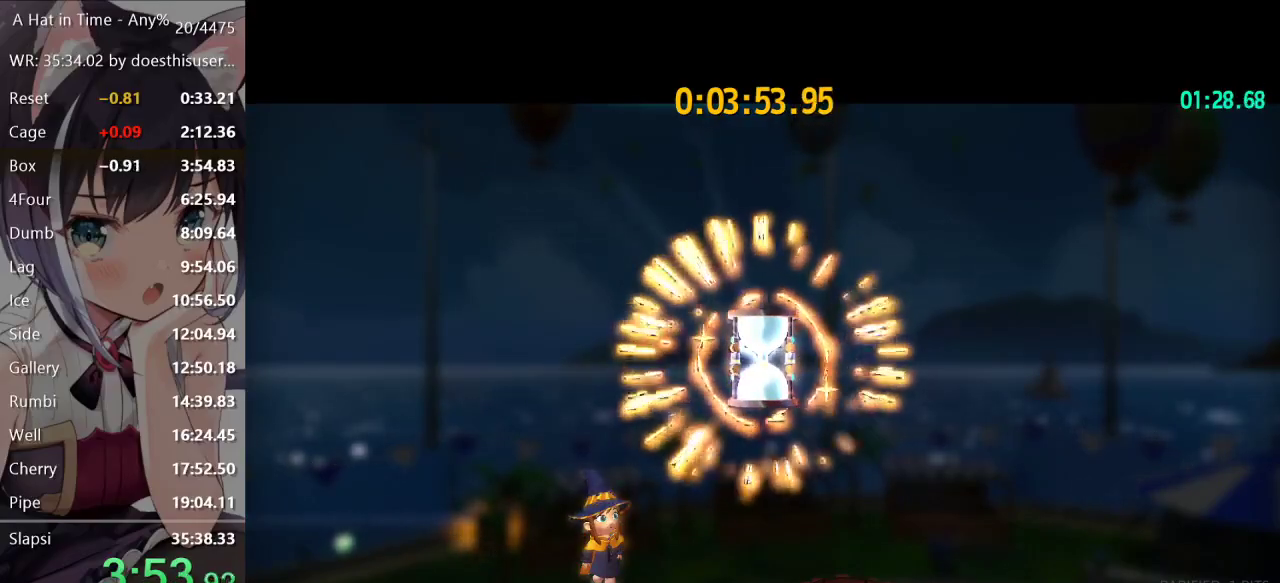
{"buttons": ["A"], "left_stick": "down-right", "right_stick": "center", "events": [[350, "A", "down"]]}
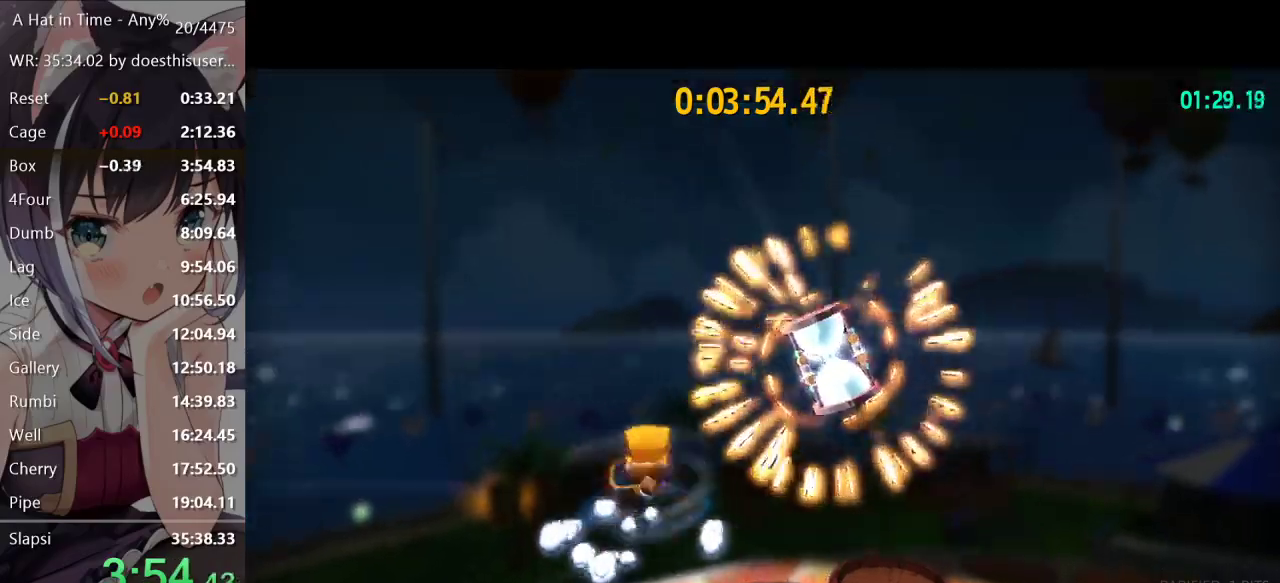
{"buttons": [], "left_stick": "up-right", "right_stick": "center", "events": [[167, "A", "up"], [200, "R2", "down"], [284, "R2", "up"], [334, "DPAD_LEFT", "down"], [334, "left_stick", "right"], [467, "DPAD_LEFT", "up"], [467, "left_stick", "up-right"]]}
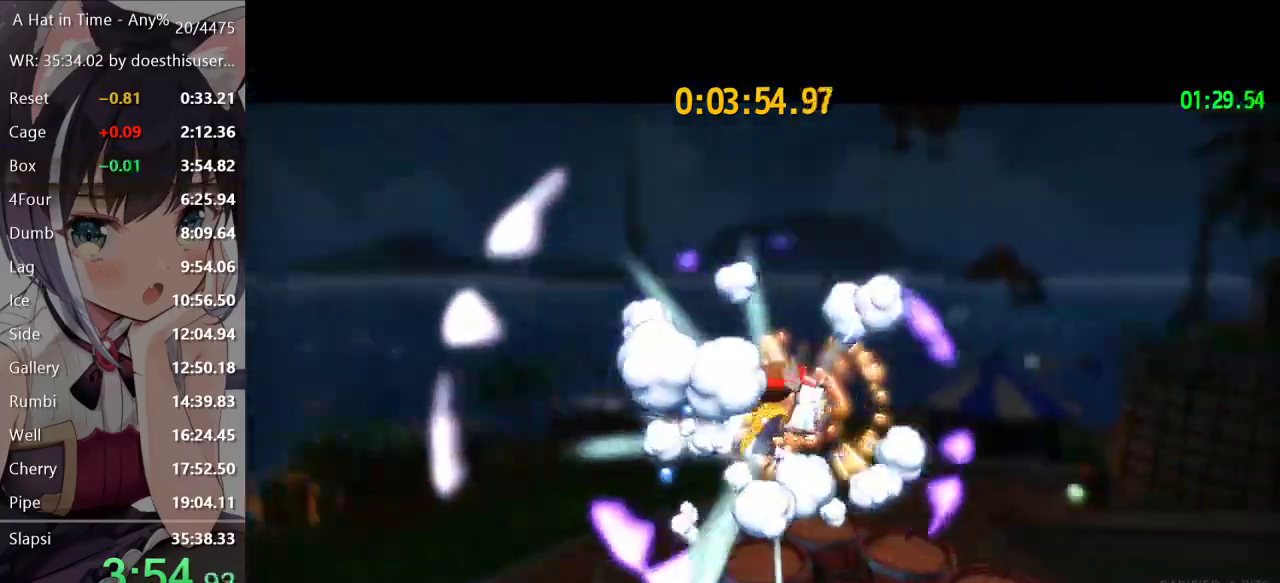
{"buttons": [], "left_stick": "center", "right_stick": "center", "events": [[200, "left_stick", "center"]]}